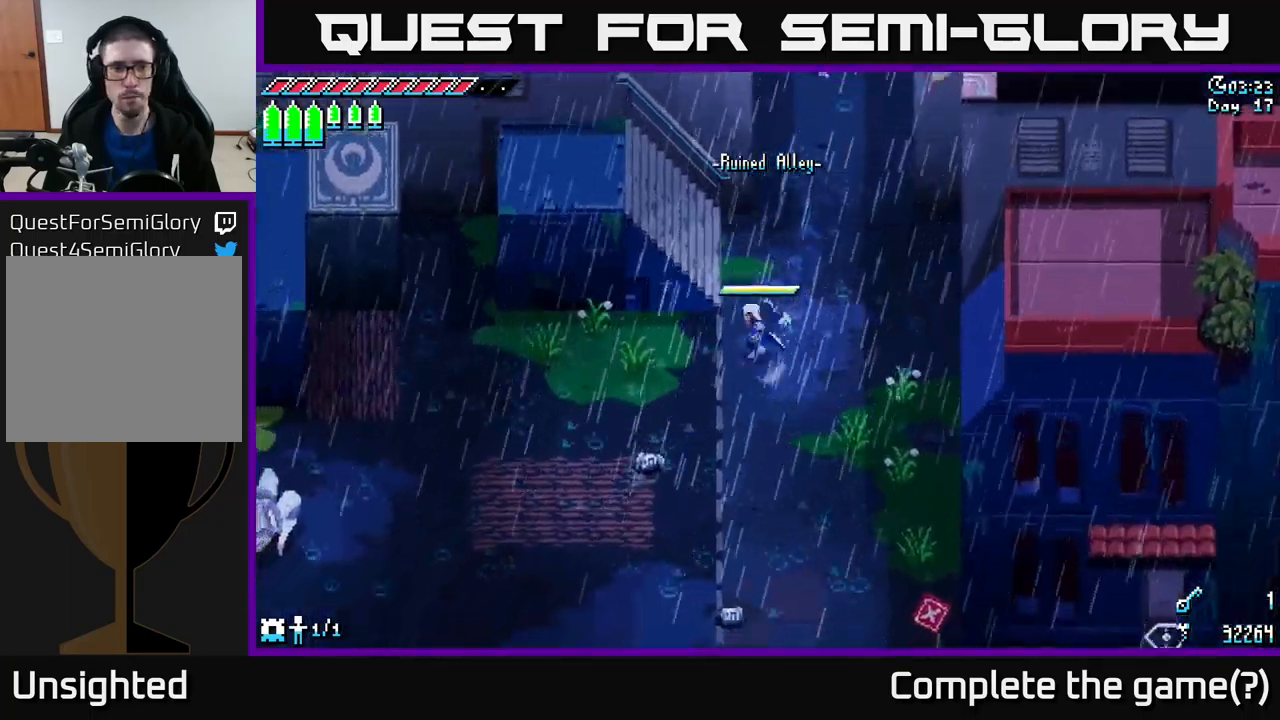
Gameplay with a controller (Xbox layout); each line is a JSON object with the inputs held at the frame after it. "events" lists button and stick changes between this image and that frame as [ms after this image, input, new state], when the widget could be followed in between.
{"buttons": ["R2"], "left_stick": "down-left", "right_stick": "center", "events": [[34, "X", "up"], [434, "R2", "down"]]}
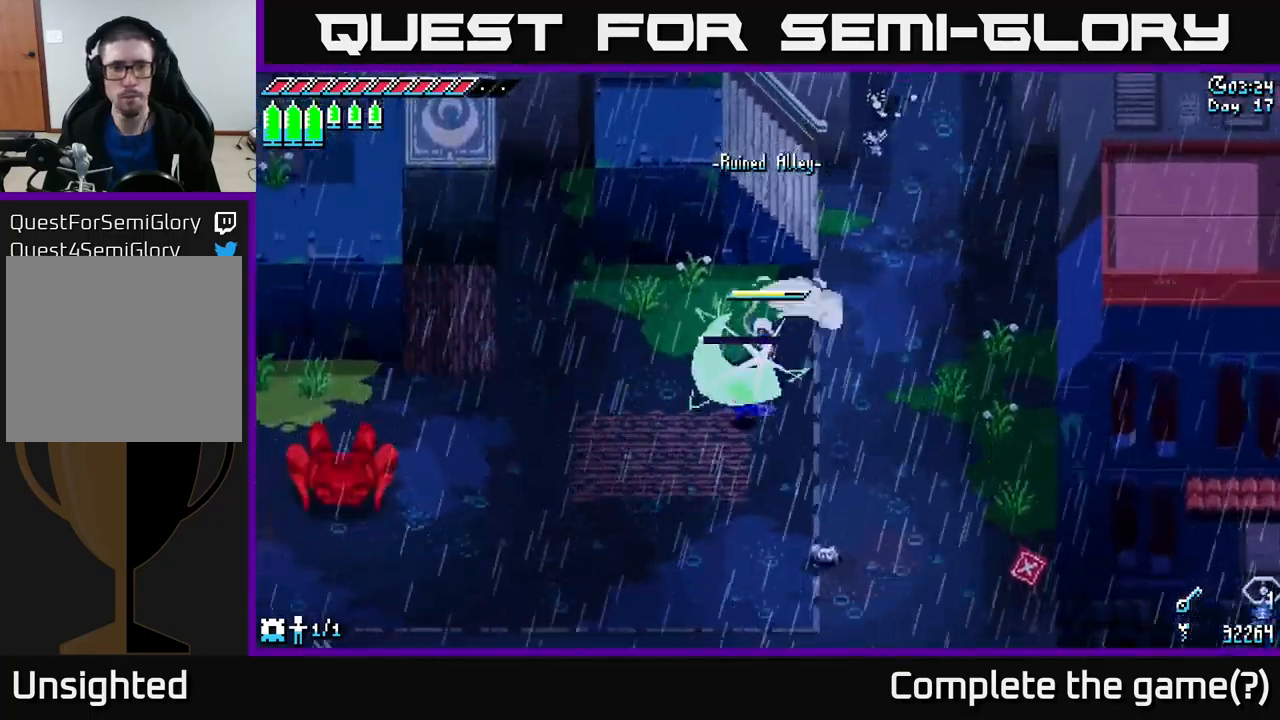
{"buttons": ["X"], "left_stick": "down", "right_stick": "center", "events": [[100, "R2", "up"], [317, "left_stick", "center"], [417, "left_stick", "down"], [450, "X", "down"]]}
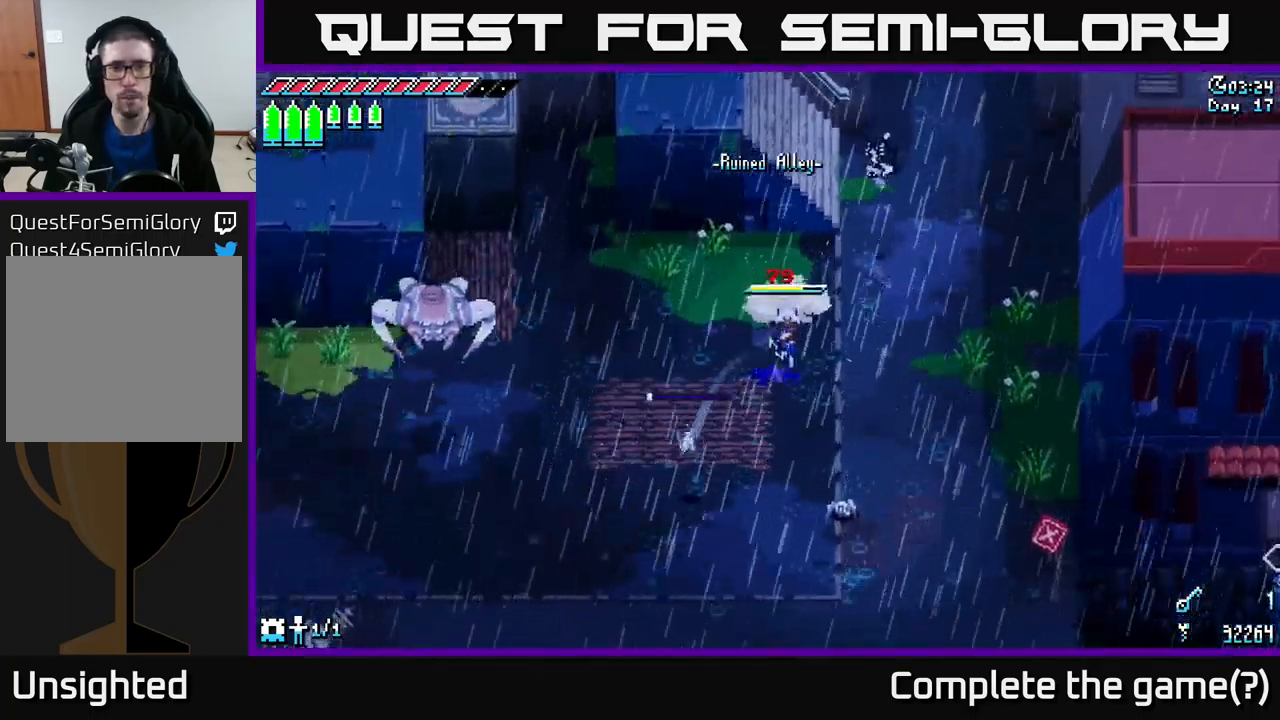
{"buttons": [], "left_stick": "center", "right_stick": "center", "events": [[234, "R2", "down"], [334, "left_stick", "down-right"], [350, "R2", "up"], [400, "X", "up"], [500, "left_stick", "center"]]}
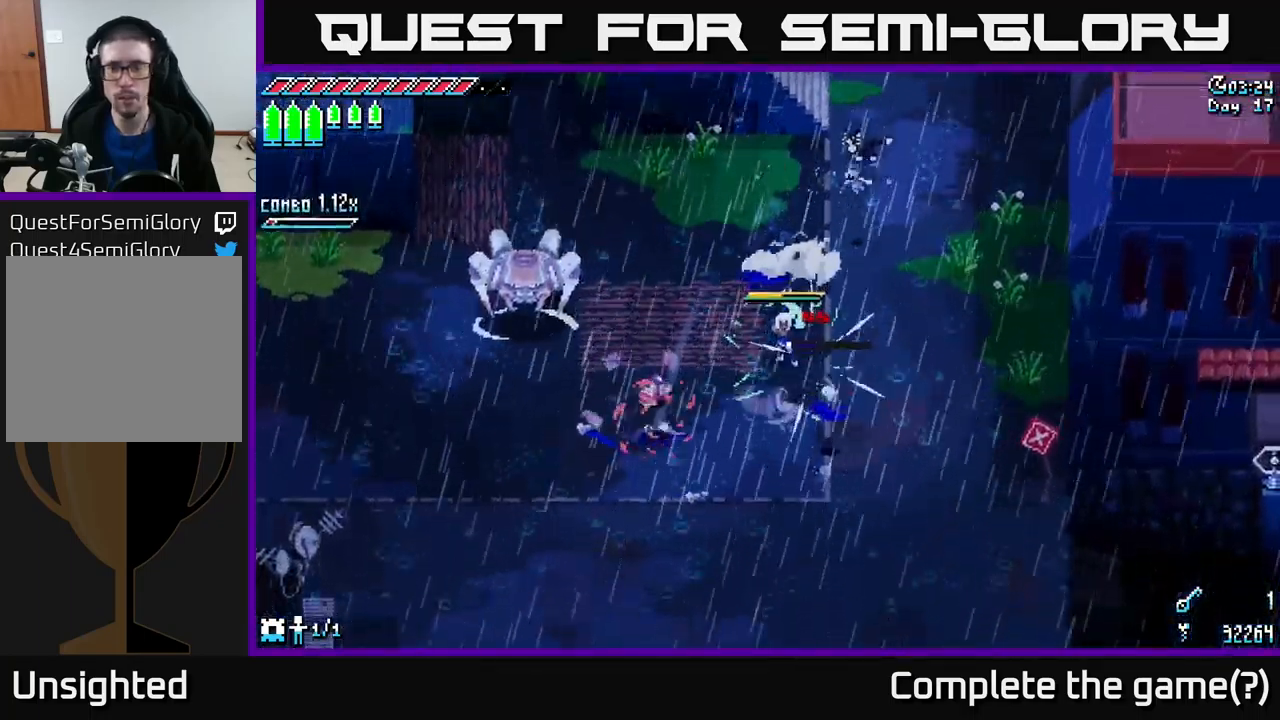
{"buttons": [], "left_stick": "down-right", "right_stick": "center", "events": [[150, "left_stick", "down-right"], [284, "left_stick", "down-left"], [284, "right_stick", "left"], [467, "left_stick", "down-right"], [484, "right_stick", "center"]]}
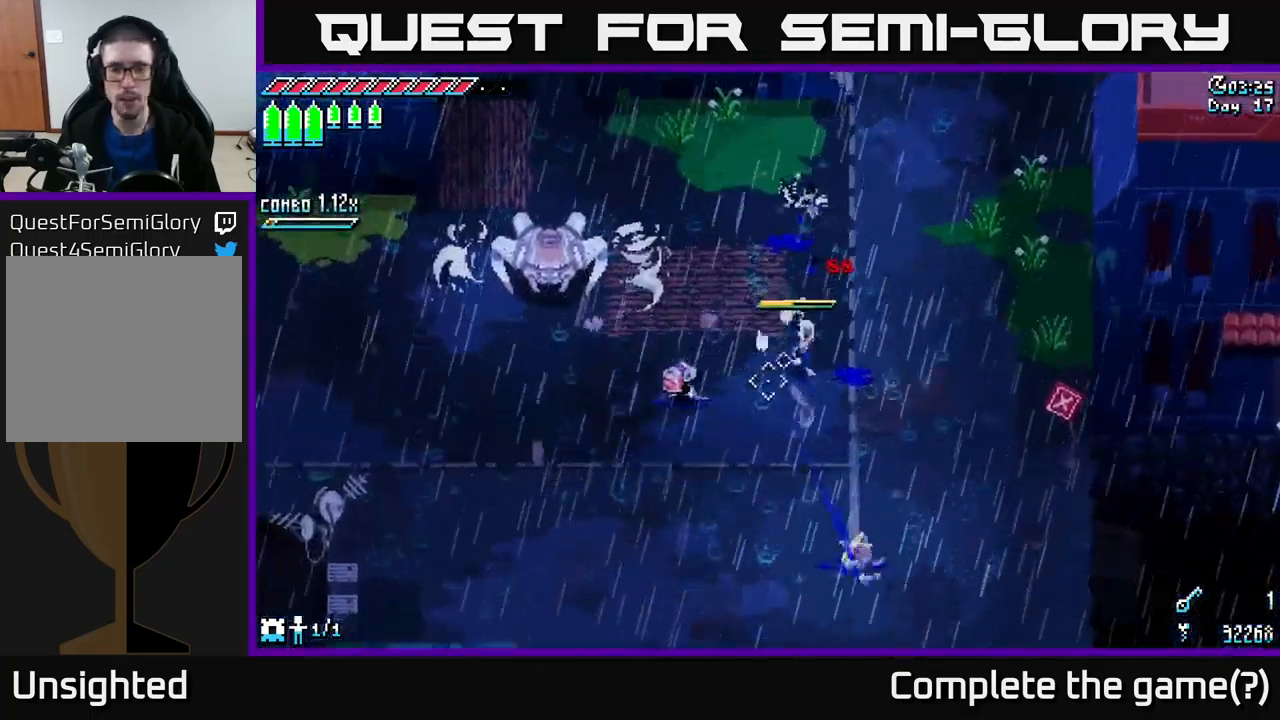
{"buttons": ["X"], "left_stick": "down-right", "right_stick": "center", "events": [[134, "right_stick", "down"], [350, "right_stick", "center"], [400, "X", "down"]]}
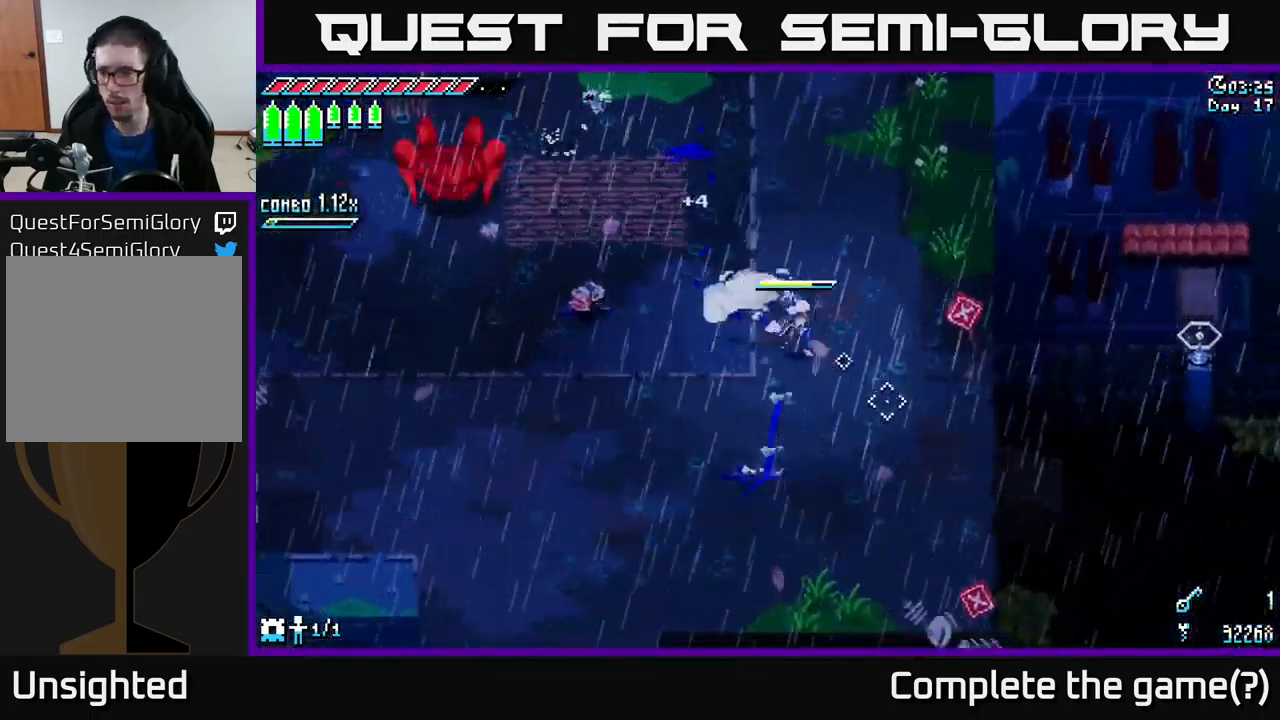
{"buttons": ["X"], "left_stick": "down-right", "right_stick": "center", "events": []}
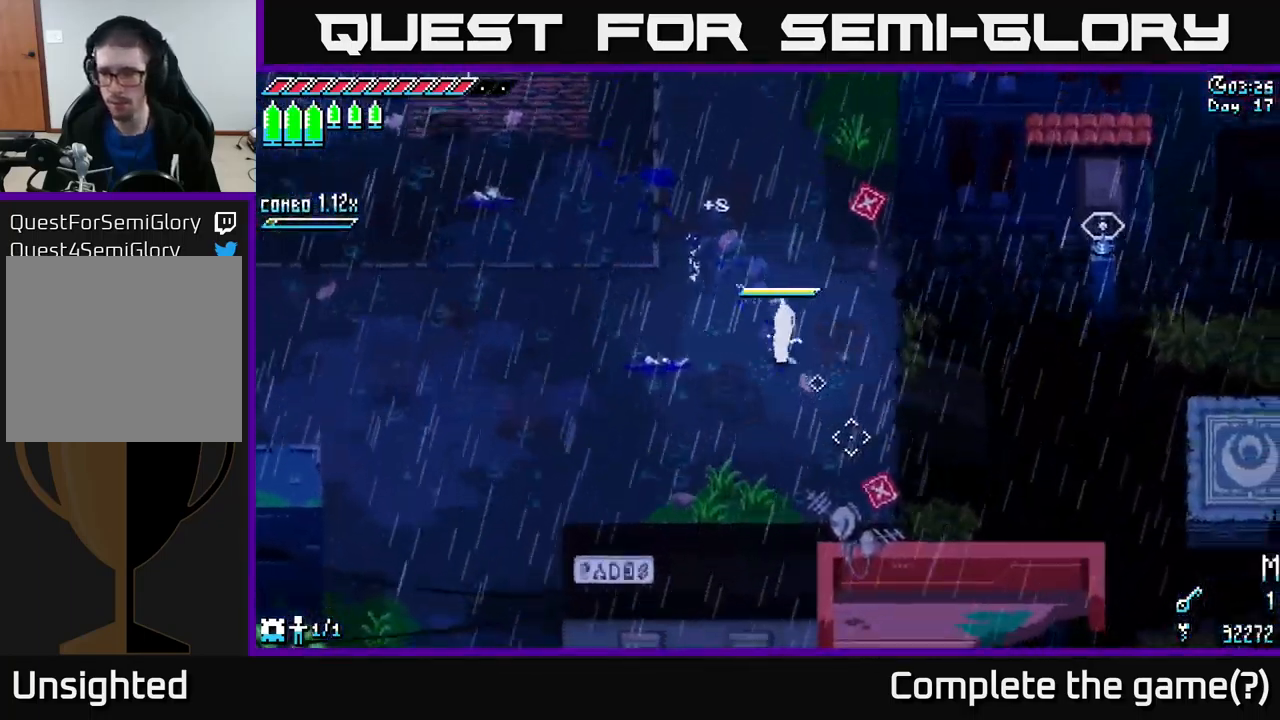
{"buttons": [], "left_stick": "left", "right_stick": "center", "events": [[334, "X", "up"], [400, "left_stick", "left"]]}
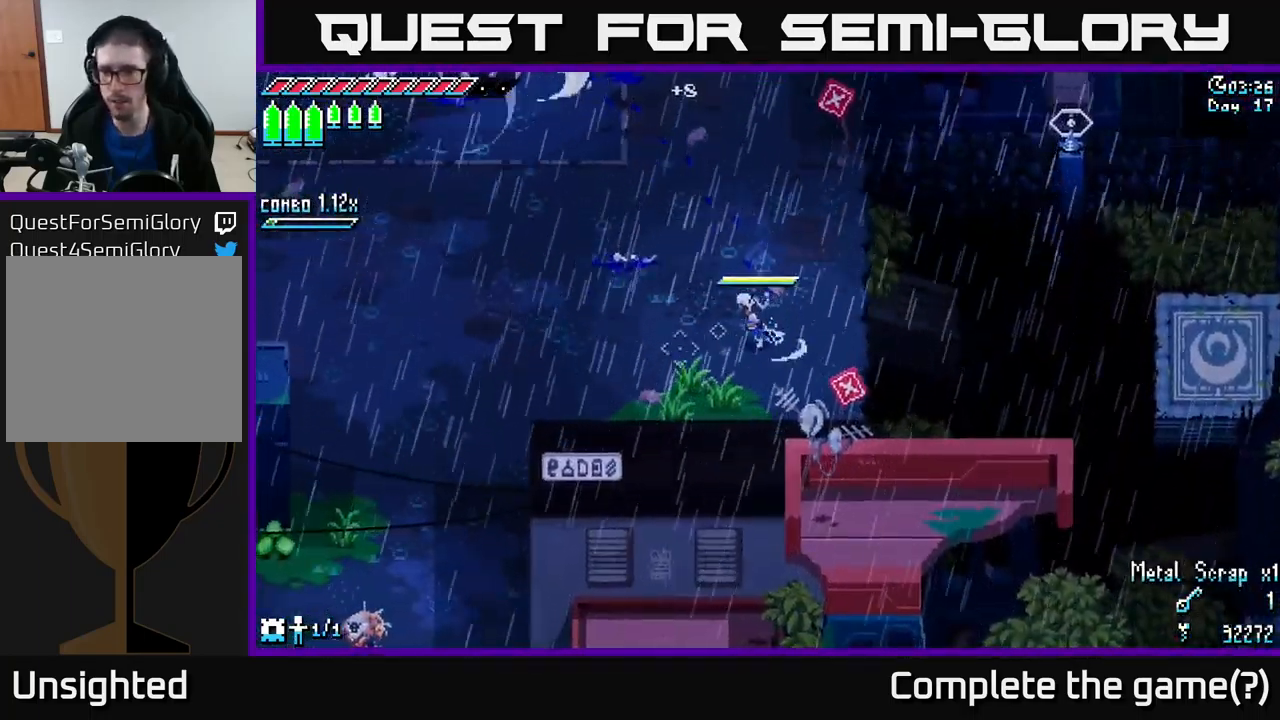
{"buttons": ["X"], "left_stick": "up-left", "right_stick": "center", "events": [[67, "X", "down"], [234, "left_stick", "up-left"]]}
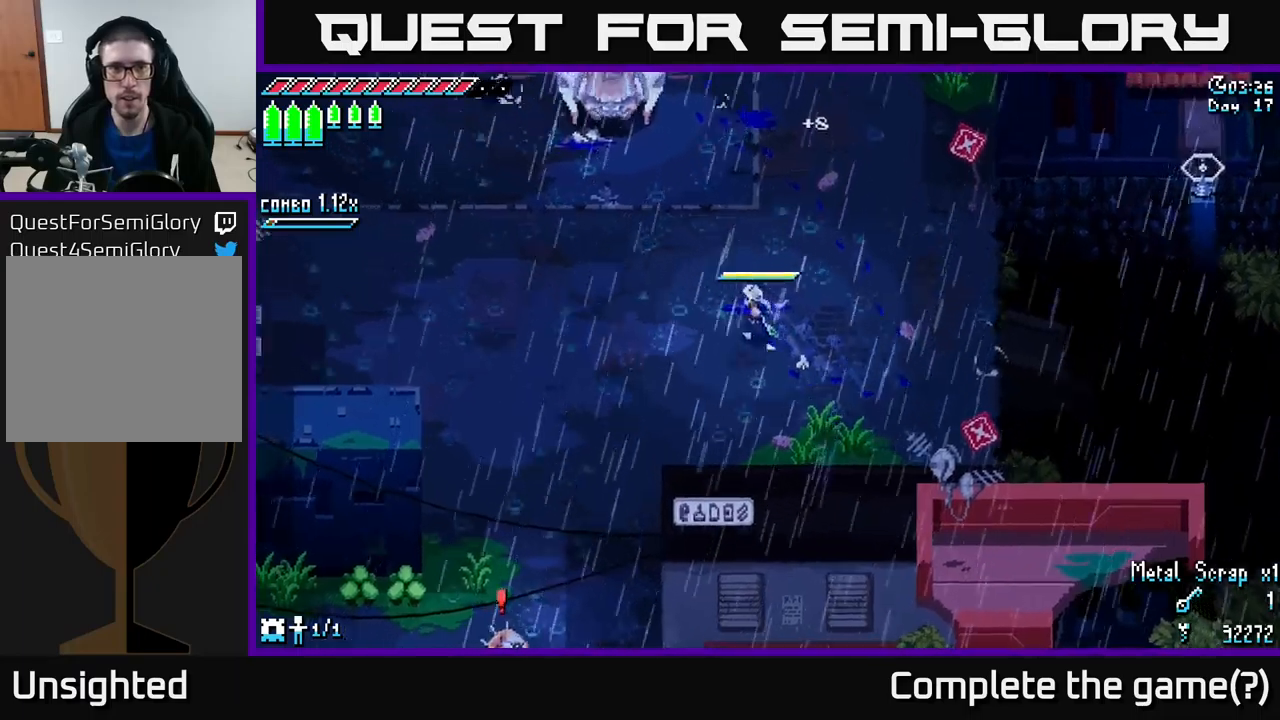
{"buttons": ["X", "R2"], "left_stick": "up-left", "right_stick": "center", "events": [[466, "R2", "down"]]}
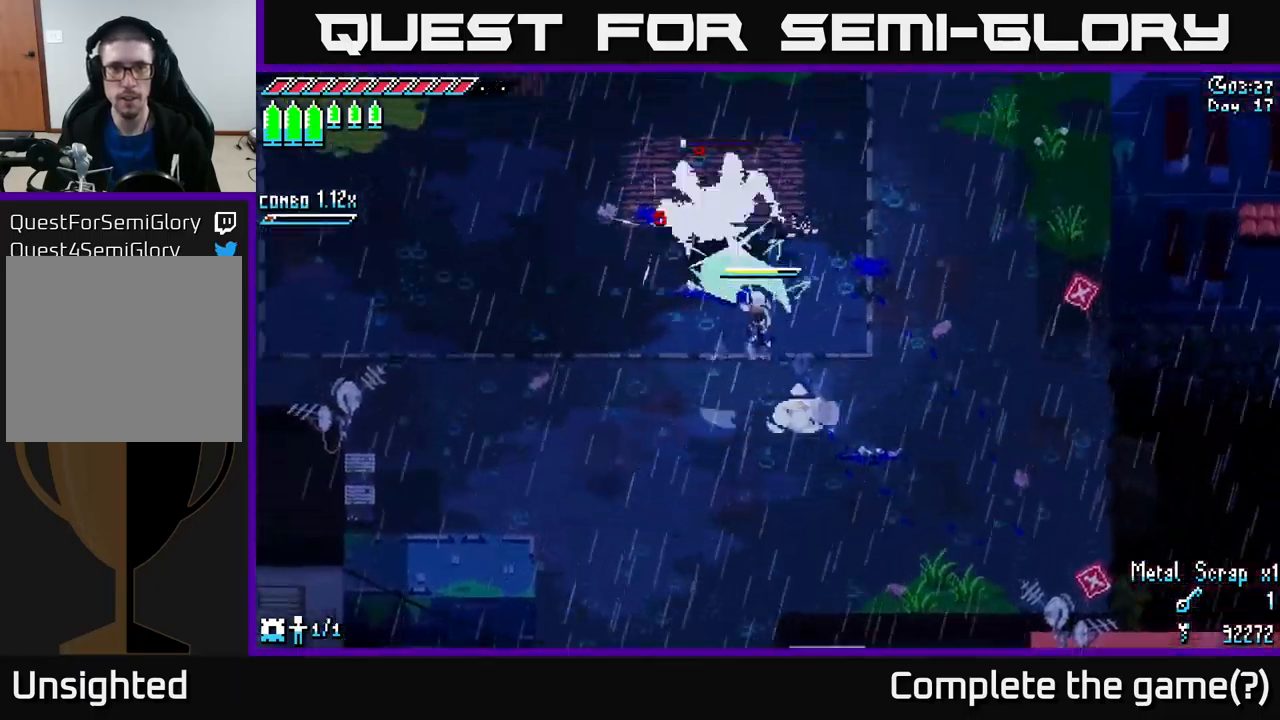
{"buttons": [], "left_stick": "up-left", "right_stick": "center", "events": [[66, "R2", "up"], [83, "X", "up"], [150, "left_stick", "center"], [400, "left_stick", "up-left"]]}
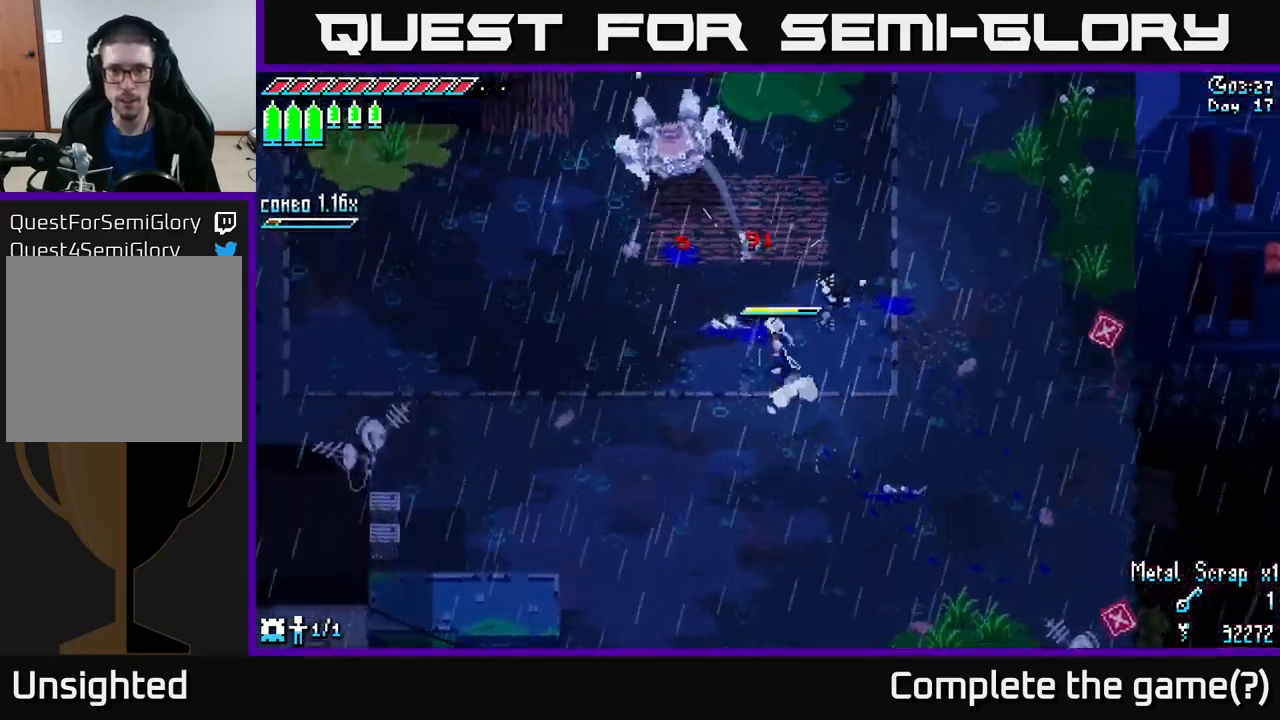
{"buttons": ["X"], "left_stick": "left", "right_stick": "center", "events": [[16, "X", "down"], [200, "left_stick", "left"]]}
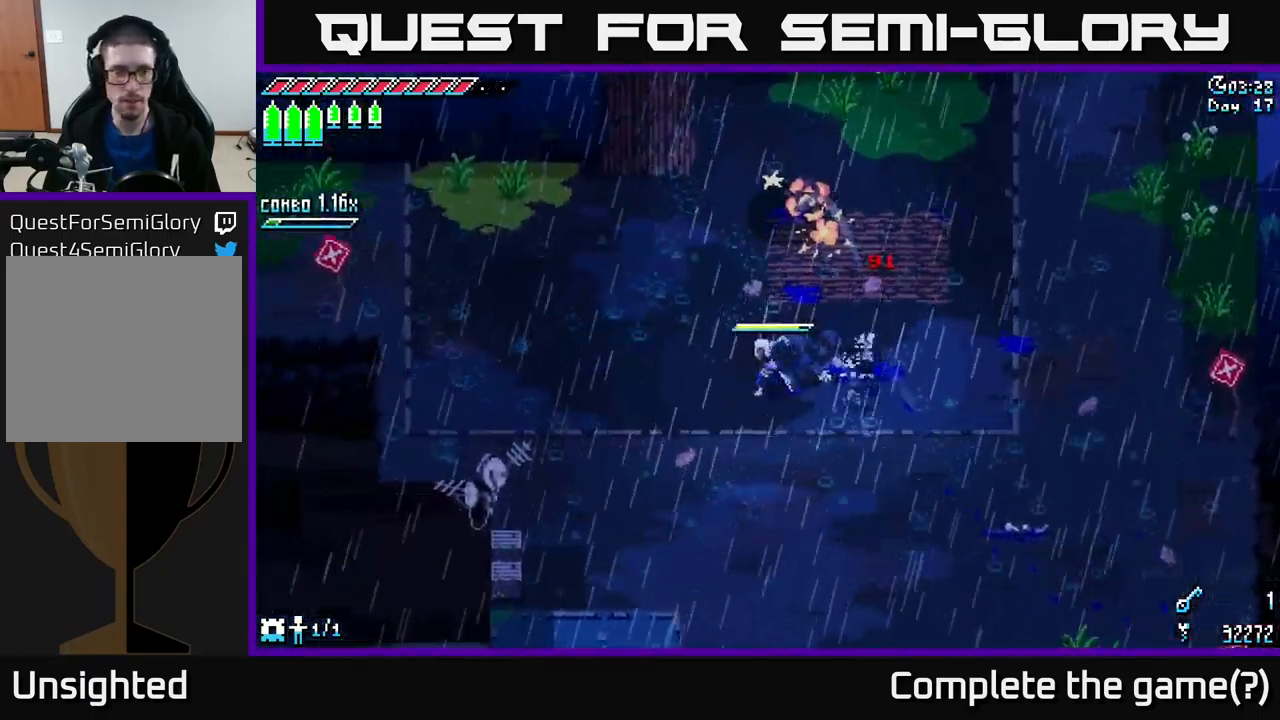
{"buttons": ["A", "X"], "left_stick": "up-left", "right_stick": "center", "events": [[83, "left_stick", "up-left"], [333, "A", "down"]]}
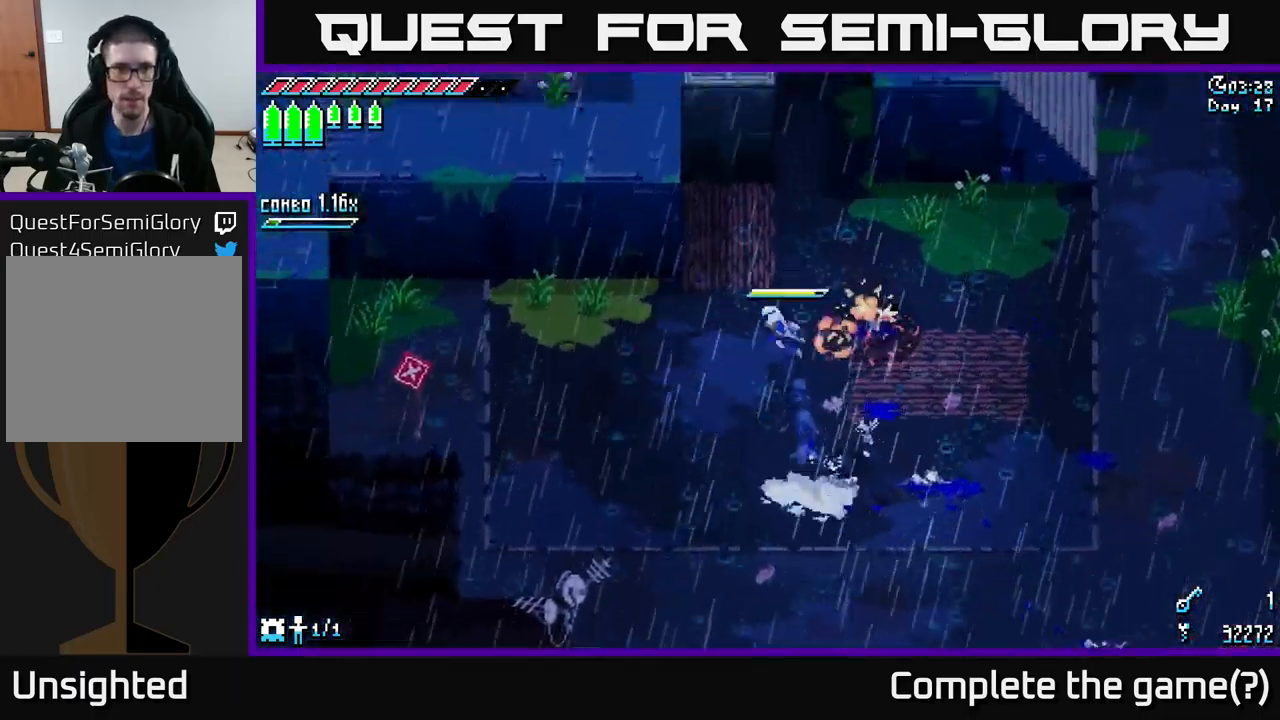
{"buttons": ["X"], "left_stick": "up-left", "right_stick": "center", "events": [[50, "A", "up"], [233, "left_stick", "up"], [466, "left_stick", "up-left"]]}
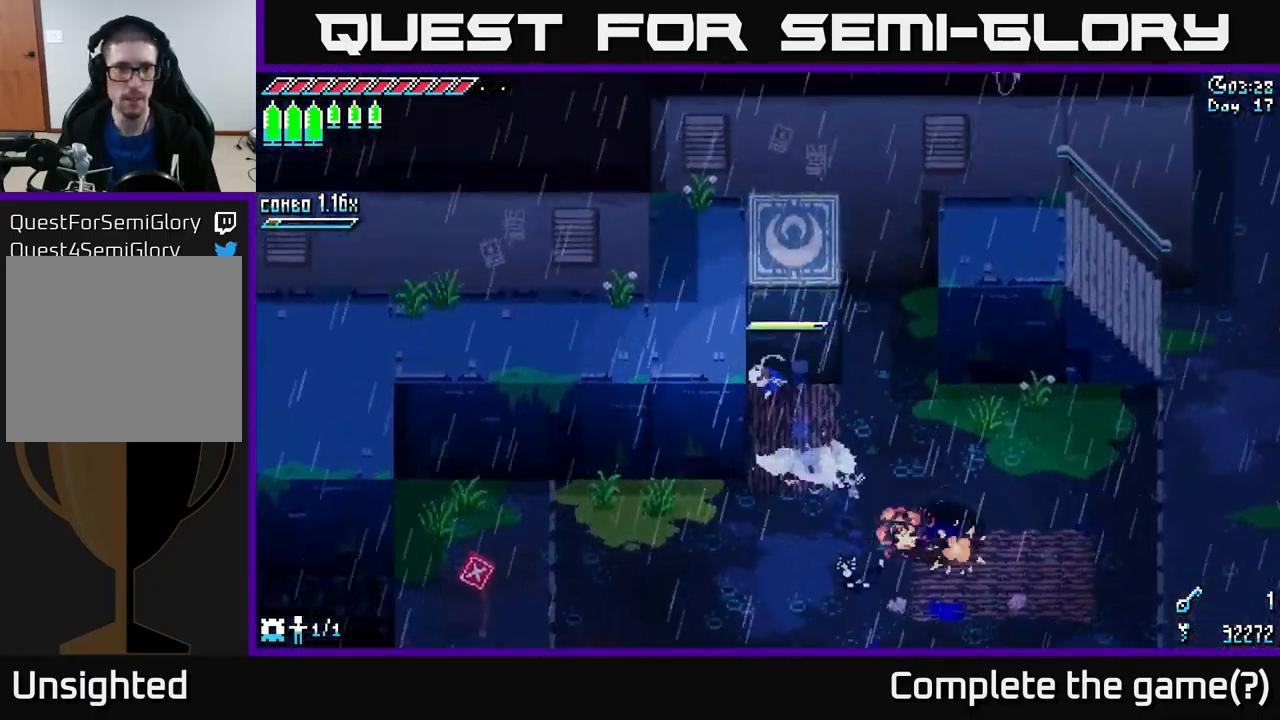
{"buttons": ["X"], "left_stick": "down", "right_stick": "center", "events": [[50, "left_stick", "down-left"], [116, "X", "up"], [150, "left_stick", "down"], [266, "X", "down"]]}
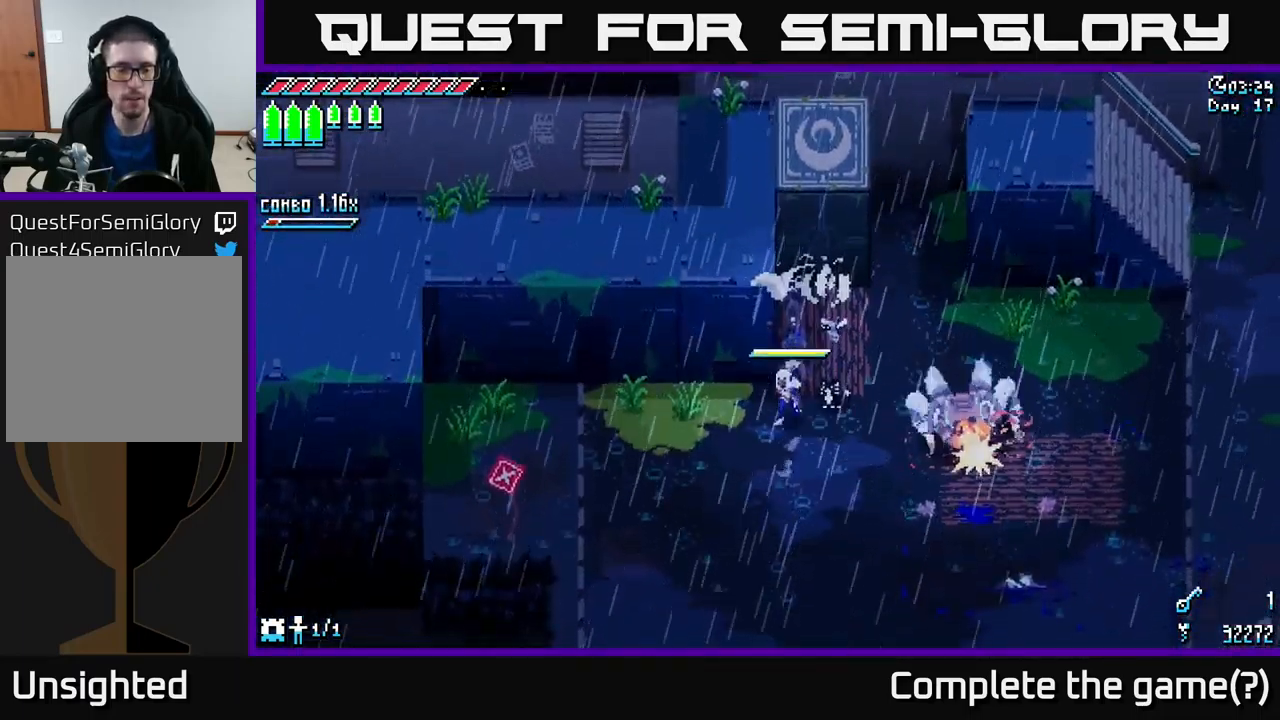
{"buttons": ["X"], "left_stick": "down", "right_stick": "center", "events": [[16, "left_stick", "down-left"], [133, "A", "down"], [283, "A", "up"], [466, "left_stick", "down"]]}
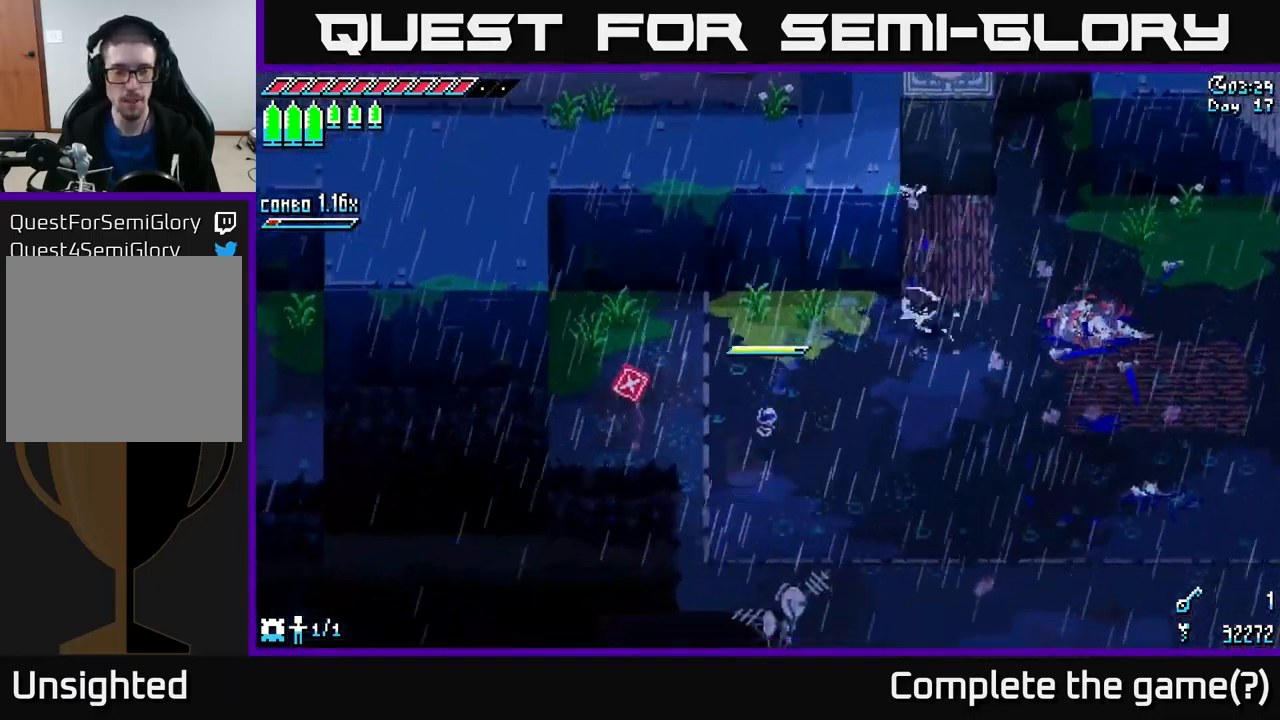
{"buttons": [], "left_stick": "down-right", "right_stick": "center", "events": [[133, "X", "up"], [300, "left_stick", "down-right"]]}
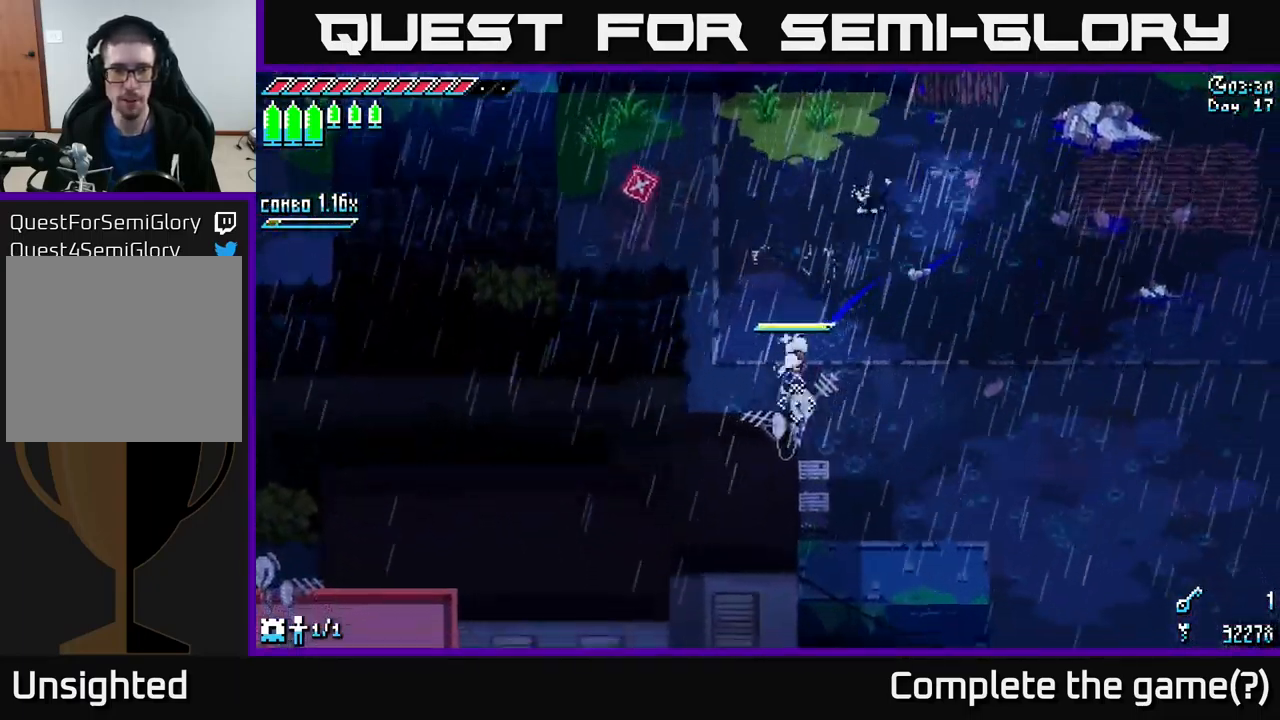
{"buttons": ["X"], "left_stick": "down-right", "right_stick": "center", "events": [[16, "right_stick", "down"], [233, "right_stick", "center"], [333, "X", "down"]]}
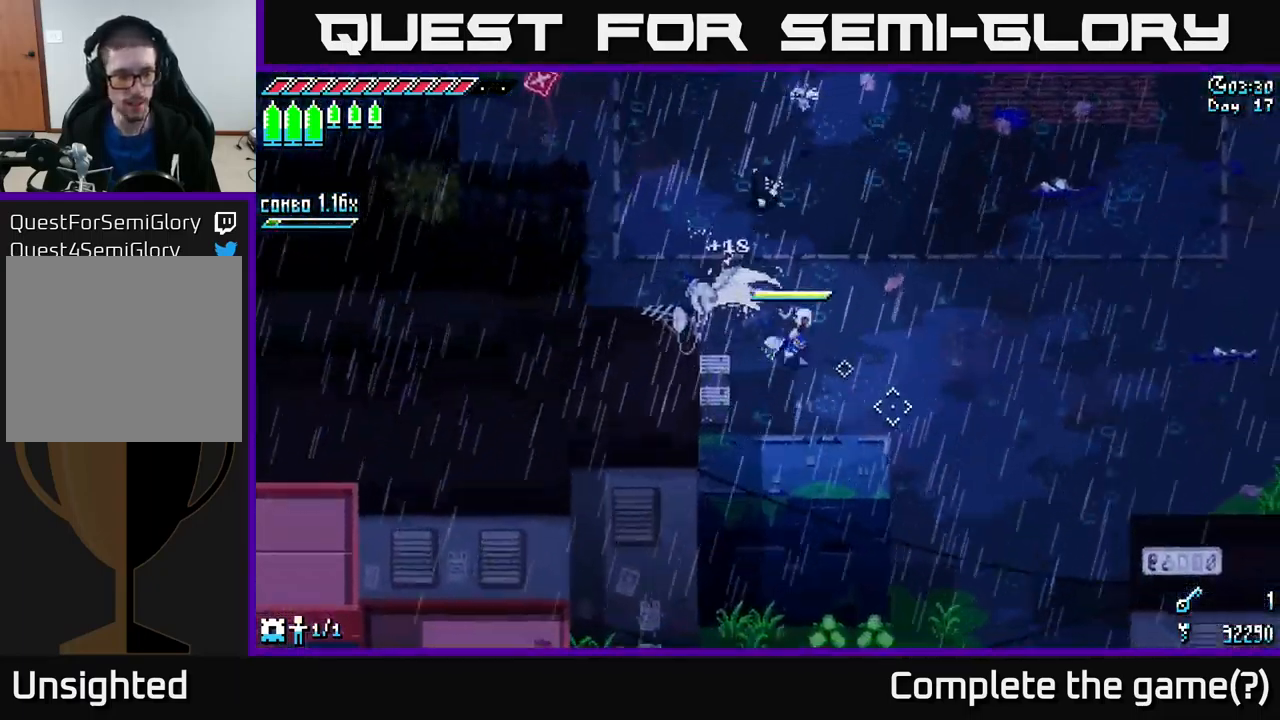
{"buttons": ["X"], "left_stick": "down-right", "right_stick": "center", "events": [[233, "A", "down"], [350, "A", "up"]]}
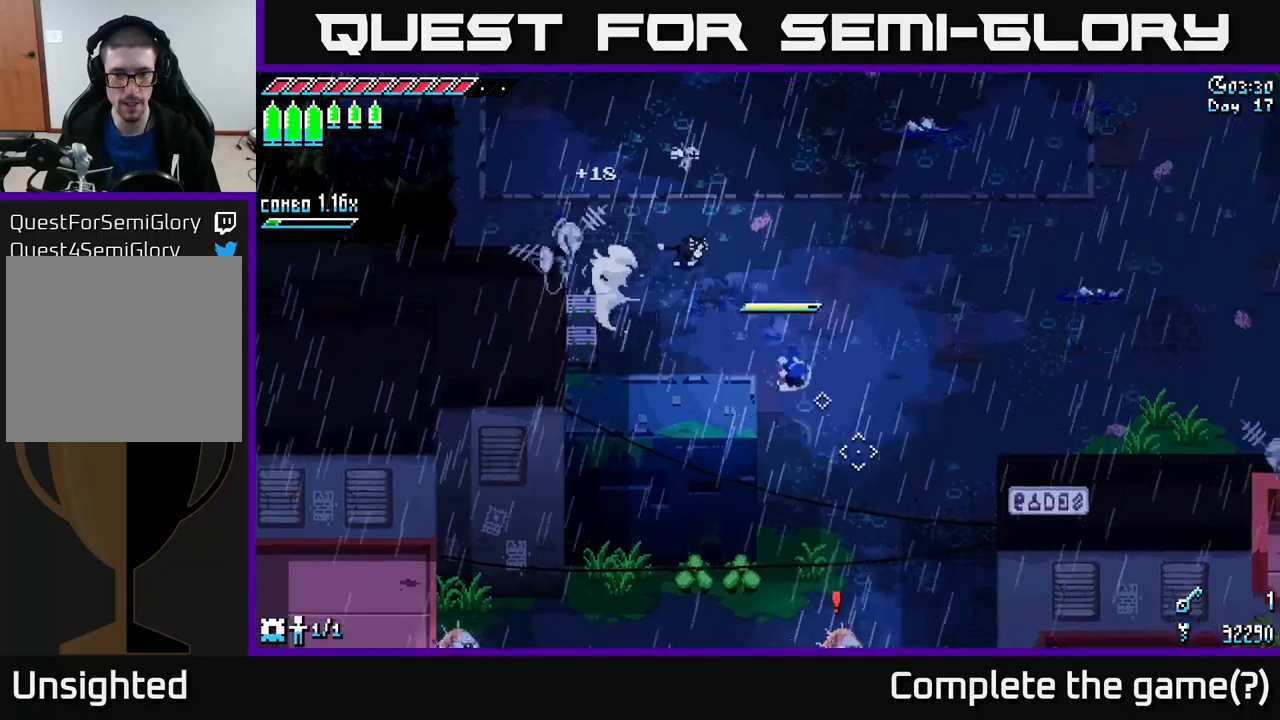
{"buttons": ["X"], "left_stick": "down", "right_stick": "center", "events": [[167, "left_stick", "down"], [417, "R2", "down"], [500, "R2", "up"]]}
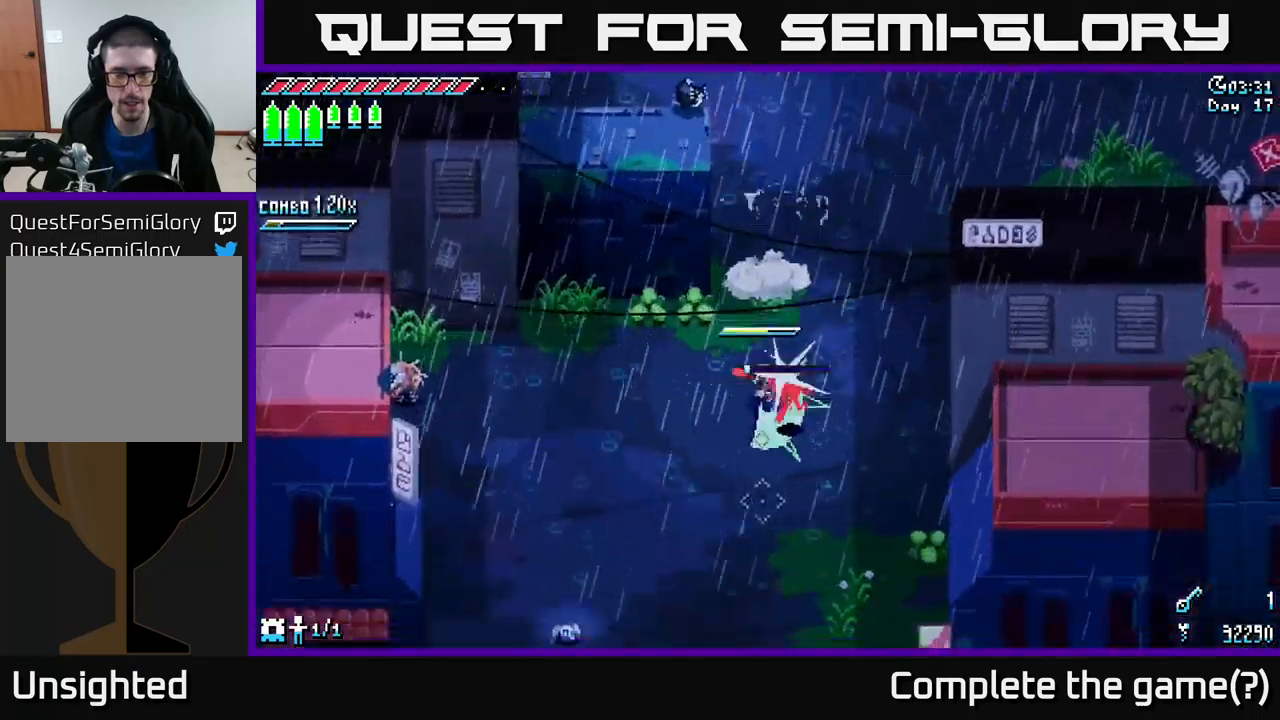
{"buttons": ["X"], "left_stick": "down-left", "right_stick": "center", "events": [[83, "X", "up"], [233, "left_stick", "down-left"], [367, "X", "down"]]}
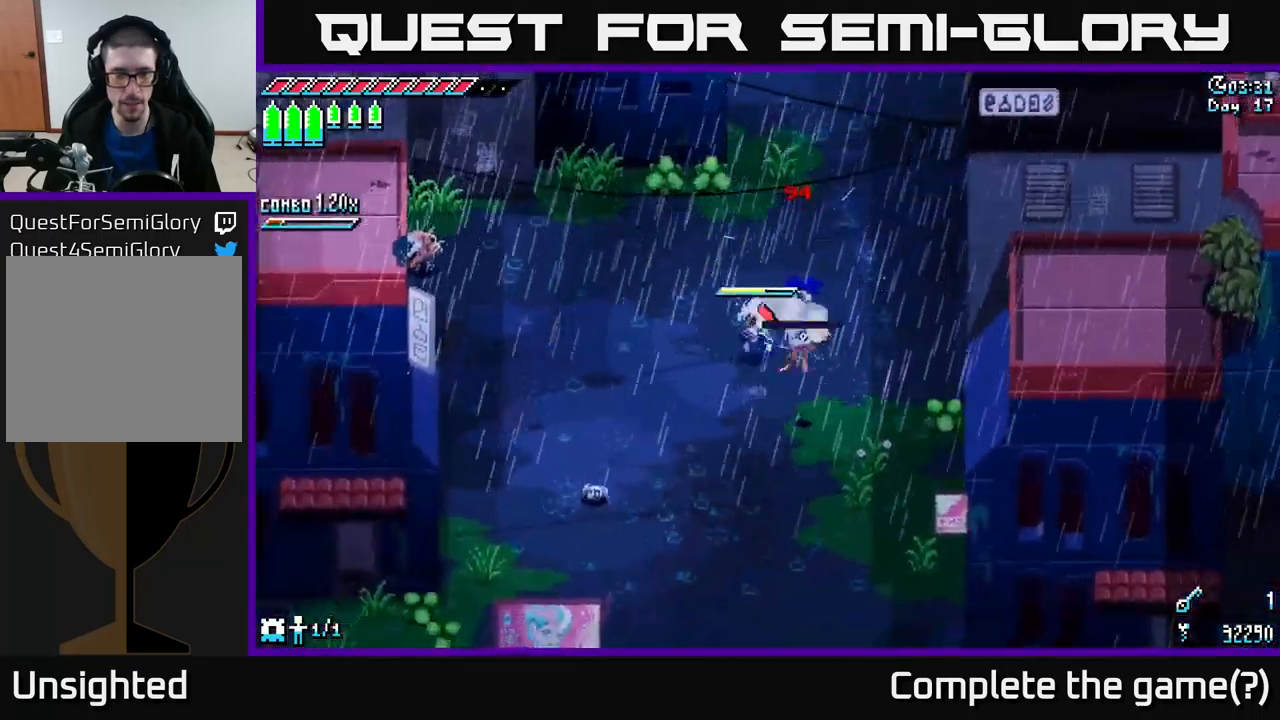
{"buttons": [], "left_stick": "down-left", "right_stick": "center", "events": [[383, "R2", "down"], [450, "R2", "up"], [467, "X", "up"]]}
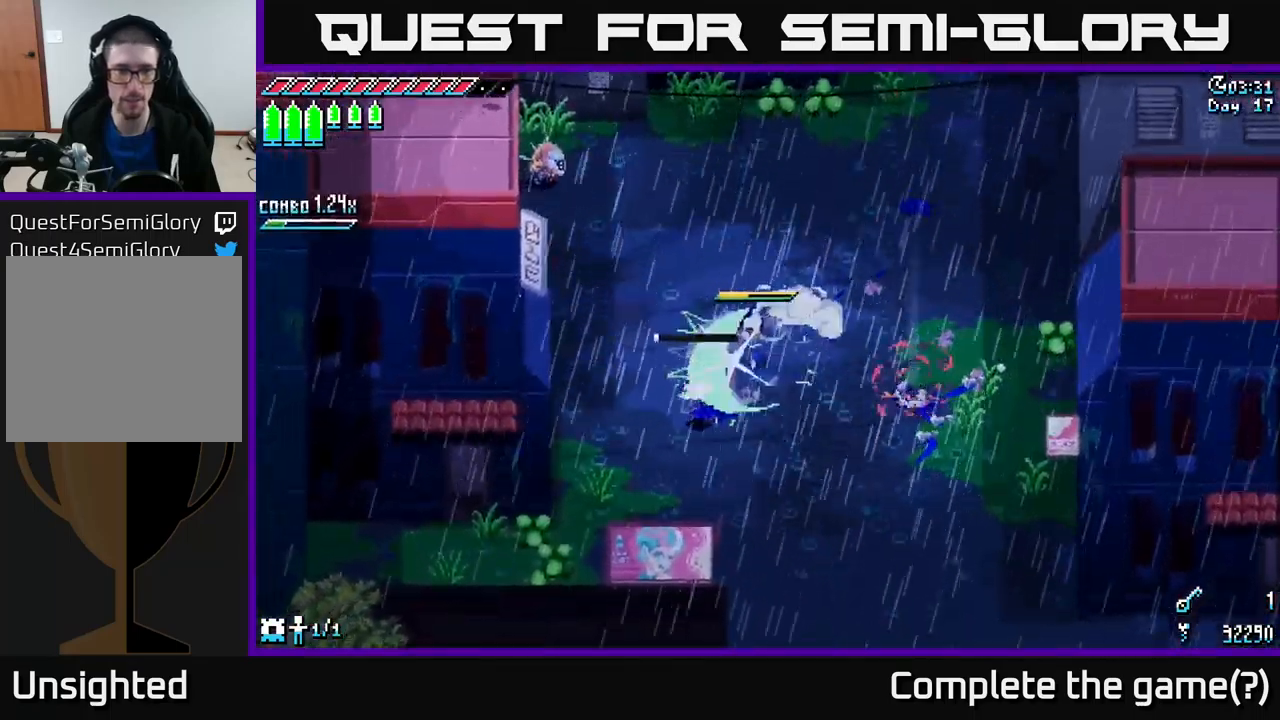
{"buttons": [], "left_stick": "up-left", "right_stick": "up-left", "events": [[17, "left_stick", "center"], [150, "left_stick", "down"], [367, "left_stick", "up-left"], [483, "right_stick", "up-left"]]}
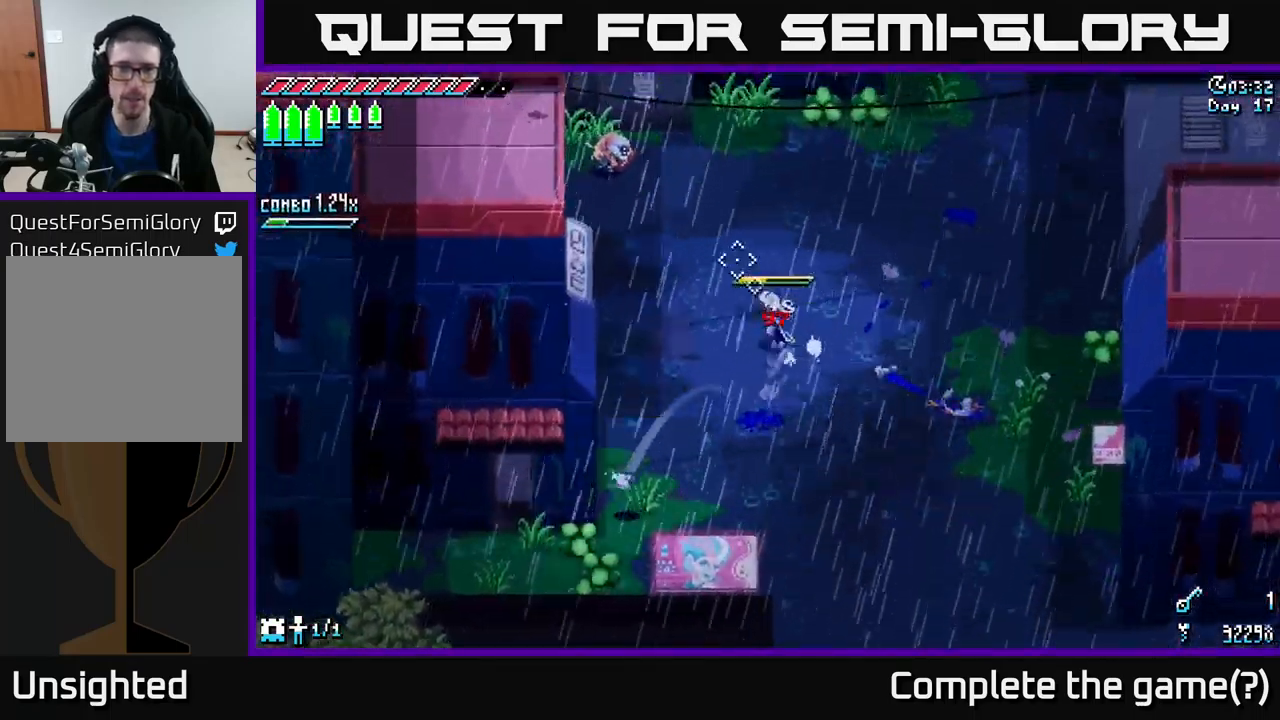
{"buttons": [], "left_stick": "down-right", "right_stick": "up-left", "events": [[100, "left_stick", "center"], [150, "L2", "down"], [167, "left_stick", "down-right"], [267, "L2", "up"]]}
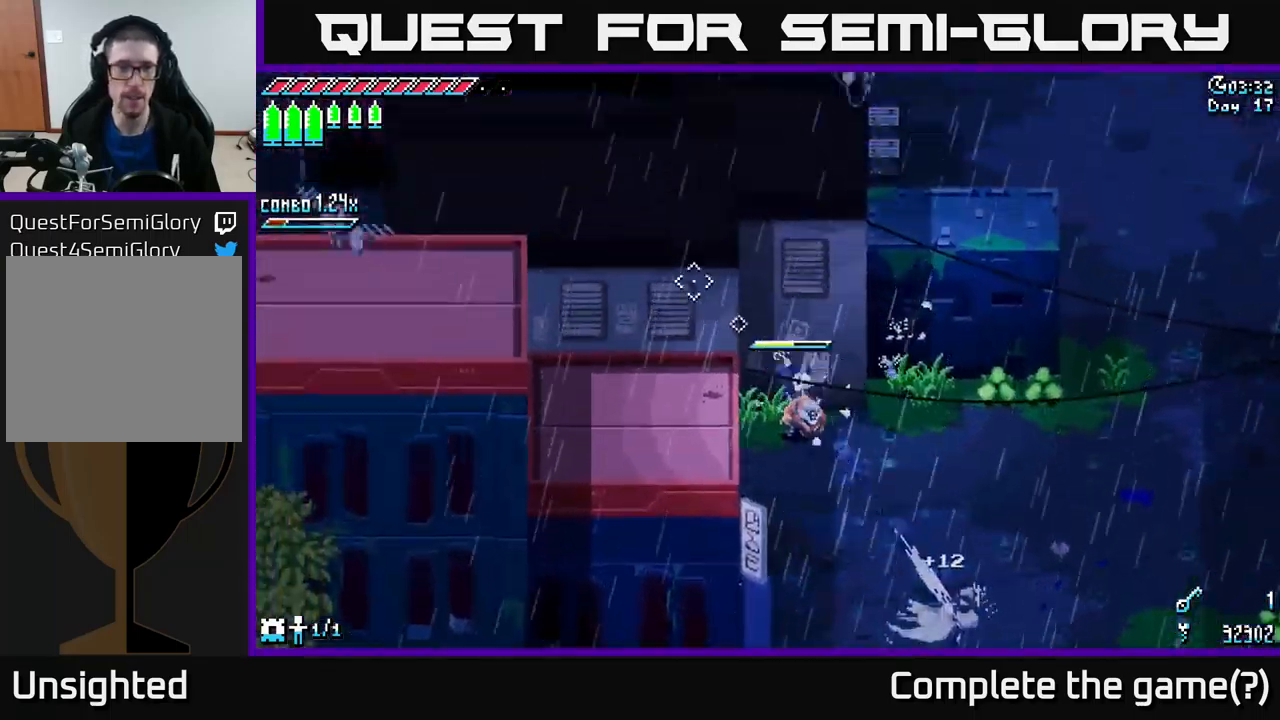
{"buttons": [], "left_stick": "down-right", "right_stick": "center", "events": [[133, "R2", "down"], [217, "R2", "up"], [500, "right_stick", "center"]]}
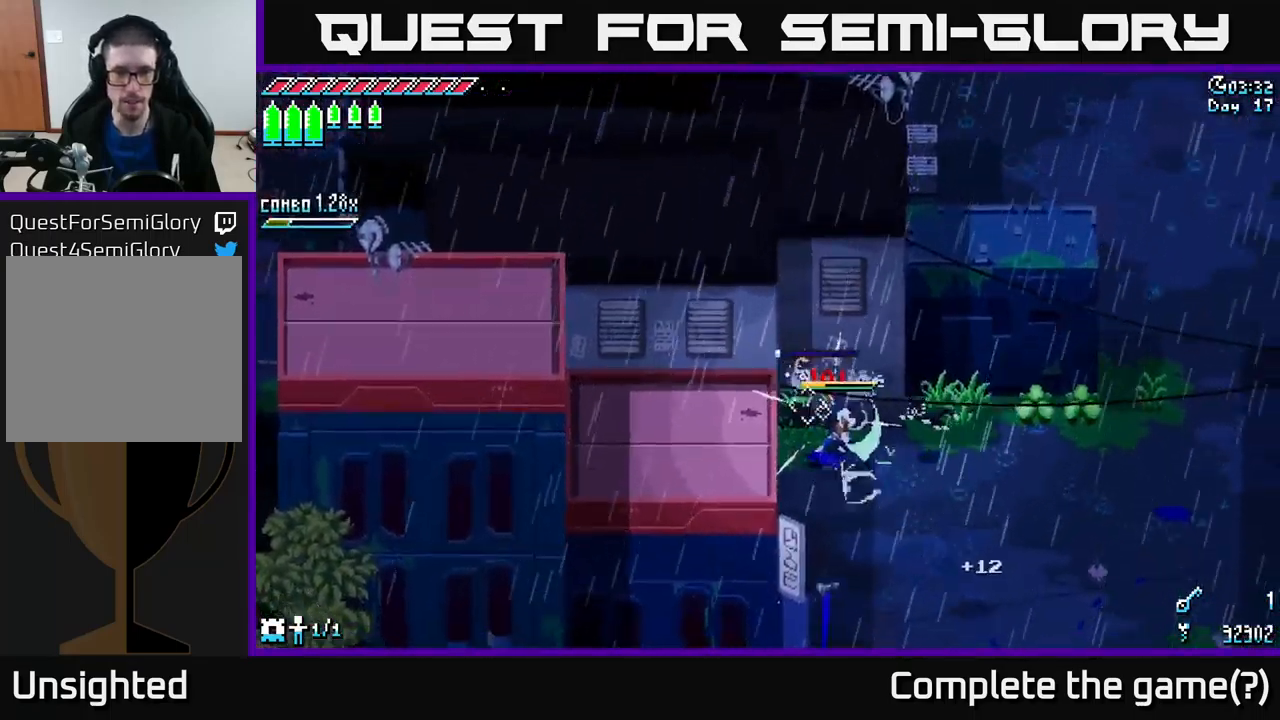
{"buttons": ["X"], "left_stick": "down-right", "right_stick": "center", "events": [[217, "X", "down"]]}
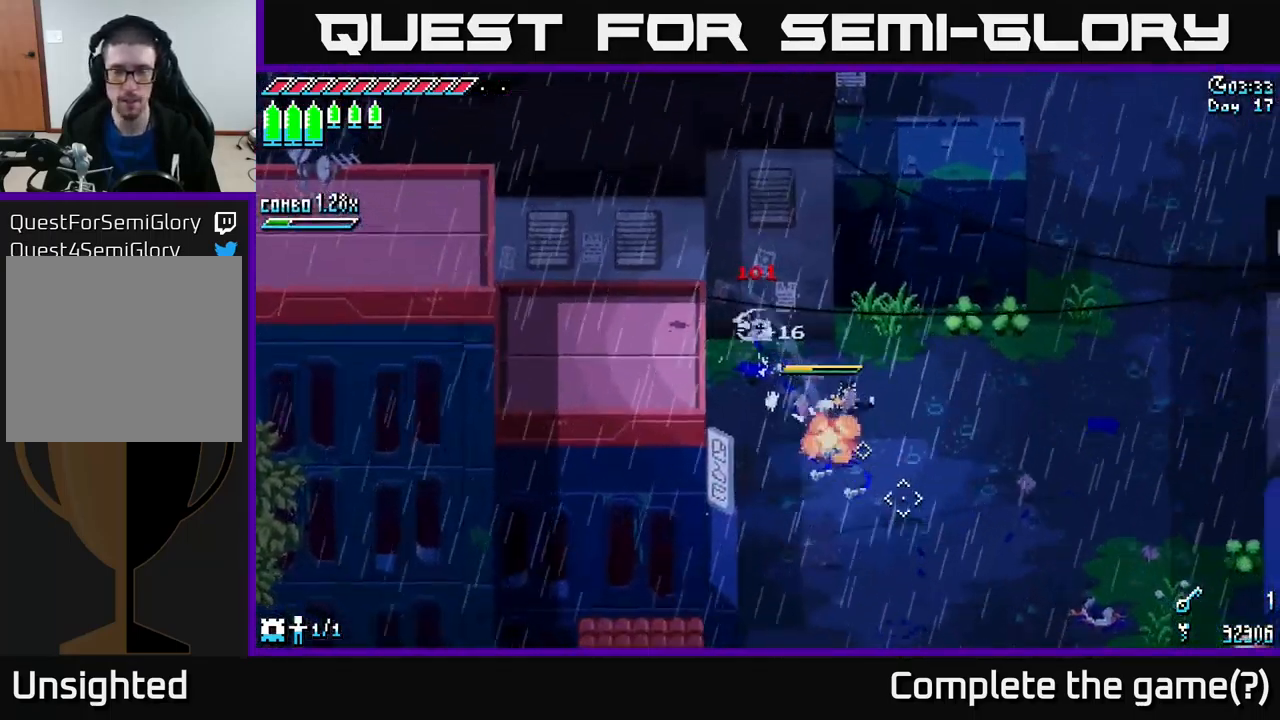
{"buttons": ["X"], "left_stick": "down-right", "right_stick": "center", "events": [[33, "A", "down"], [150, "A", "up"], [283, "A", "down"], [383, "A", "up"]]}
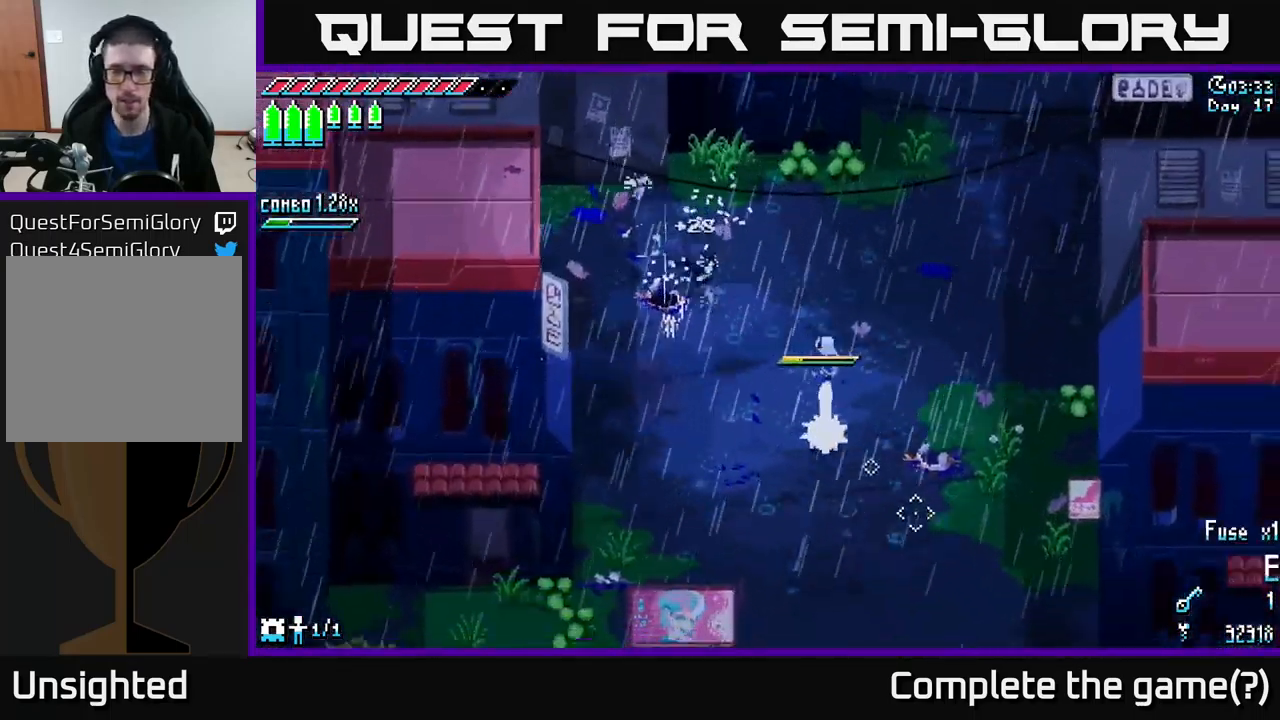
{"buttons": ["X"], "left_stick": "down-right", "right_stick": "center", "events": []}
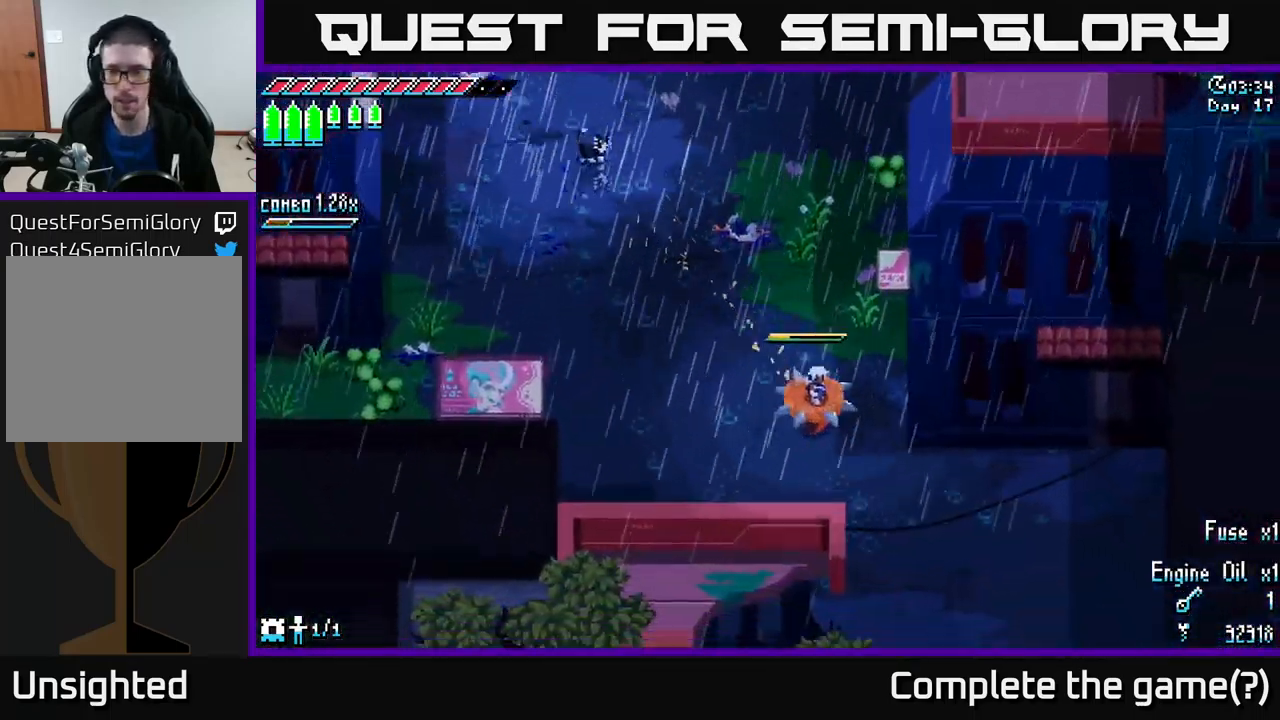
{"buttons": ["X"], "left_stick": "down", "right_stick": "center", "events": [[450, "left_stick", "down"]]}
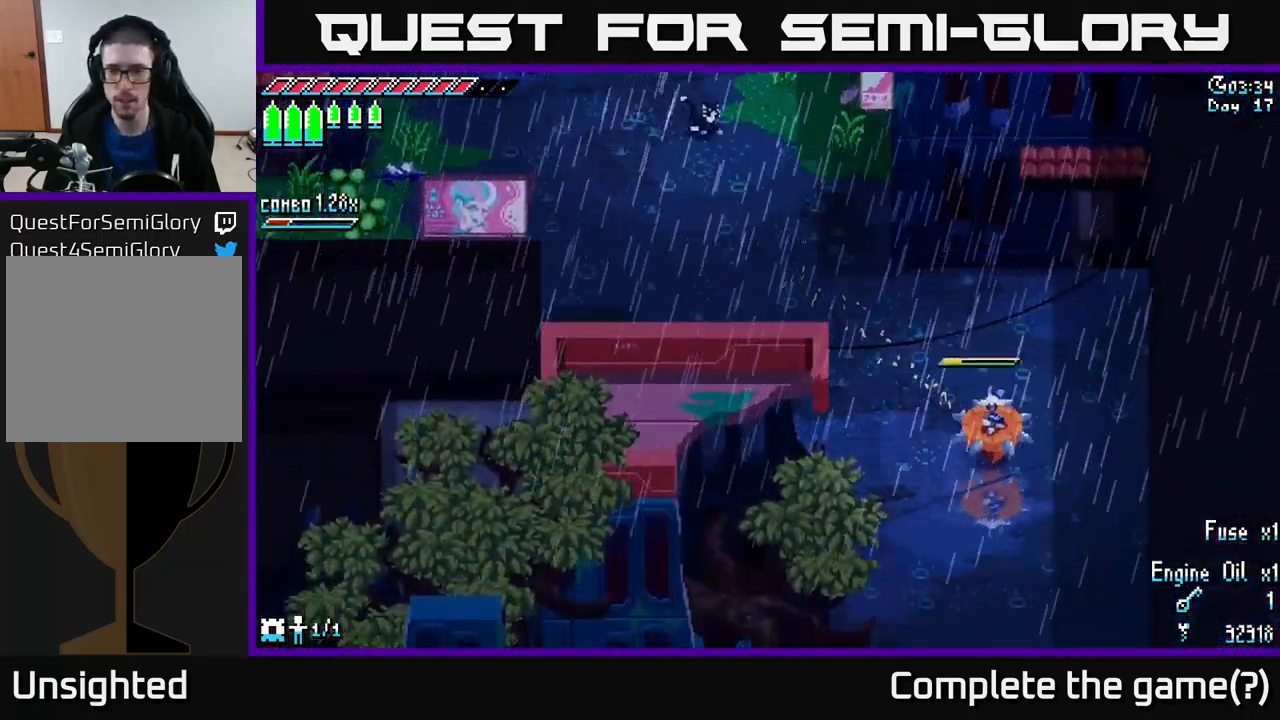
{"buttons": ["X"], "left_stick": "down", "right_stick": "center", "events": []}